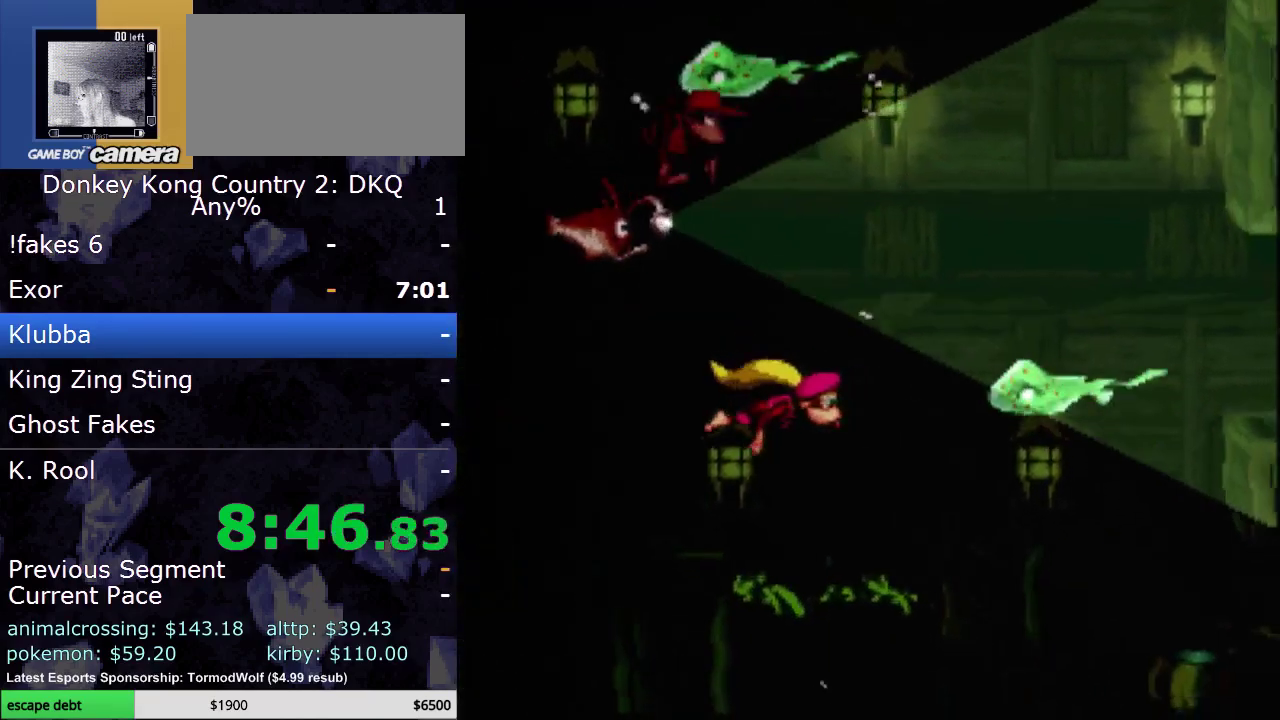
Gameplay with a controller (Nintendo layout); each line is a JSON object with the inputs held at the frame after it. "events" lists button and stick changes between this image and that frame as [ms after this image, input, new state], when the widget could be followed in between. Not read: L3 R3.
{"buttons": ["Y", "DPAD_RIGHT"], "events": [[250, "DPAD_DOWN", "up"]]}
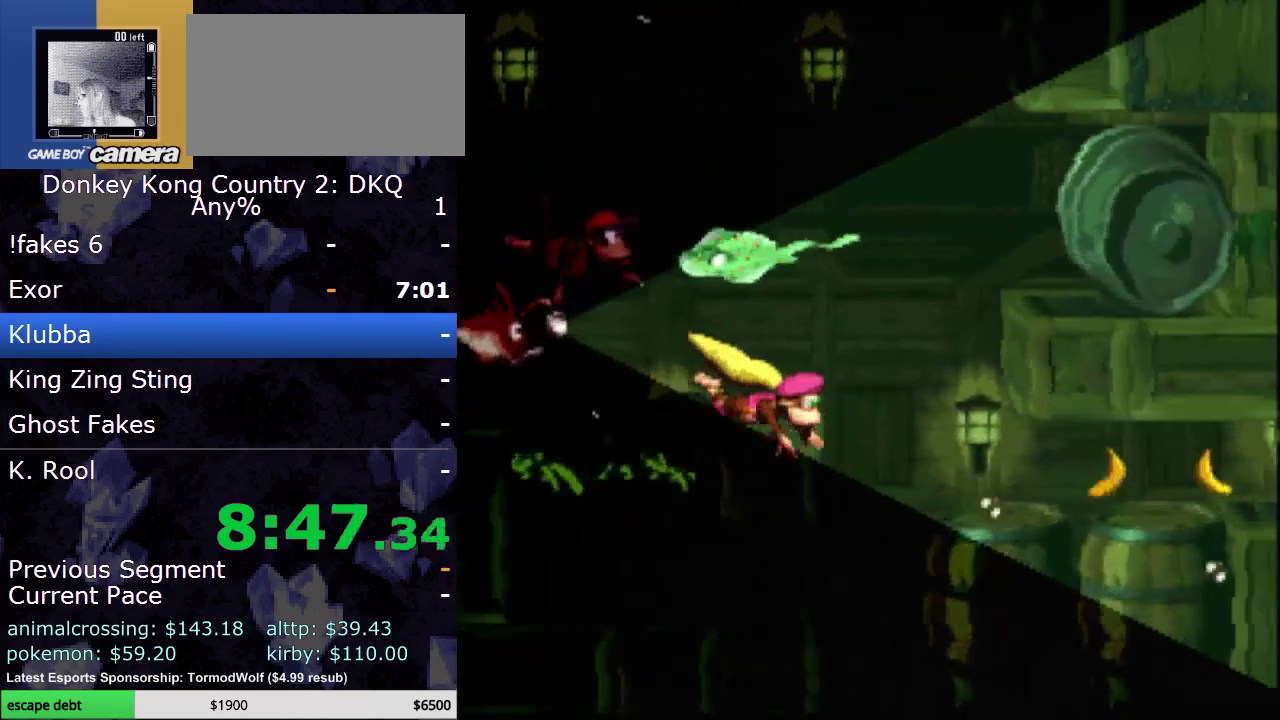
{"buttons": ["Y", "DPAD_DOWN", "DPAD_RIGHT"], "events": [[250, "DPAD_DOWN", "down"]]}
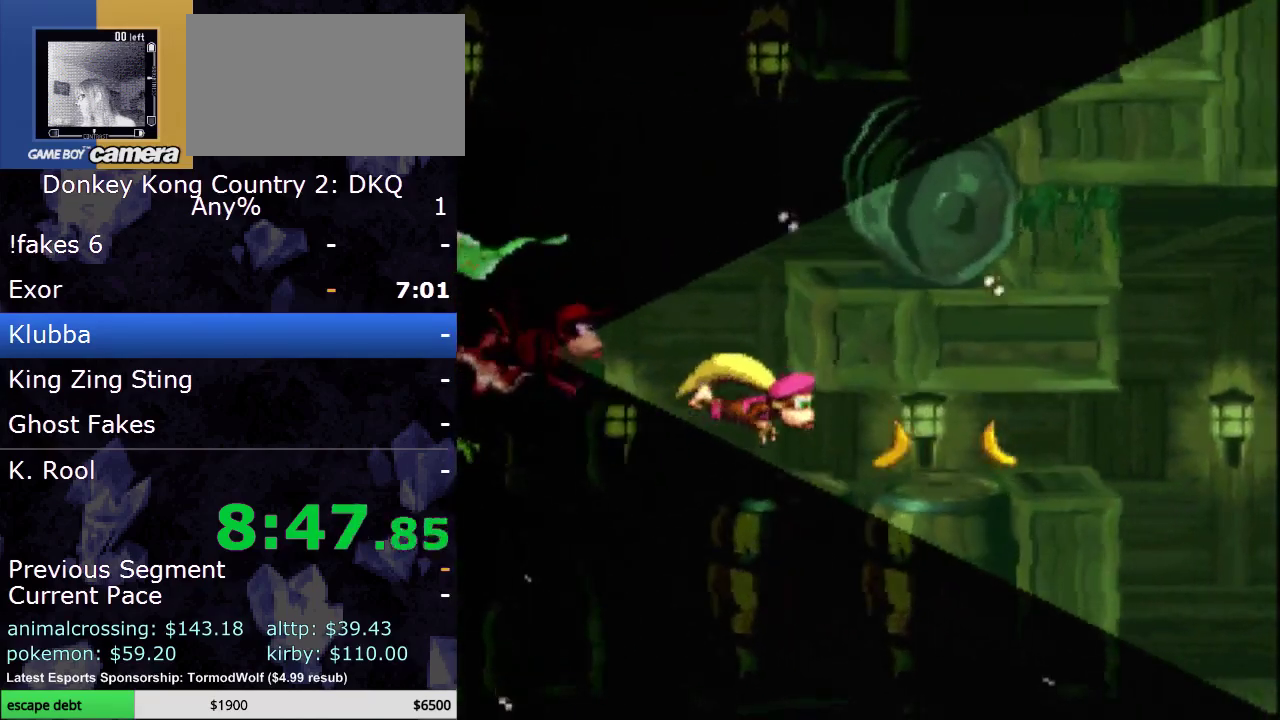
{"buttons": ["Y", "DPAD_RIGHT"], "events": [[167, "DPAD_DOWN", "up"]]}
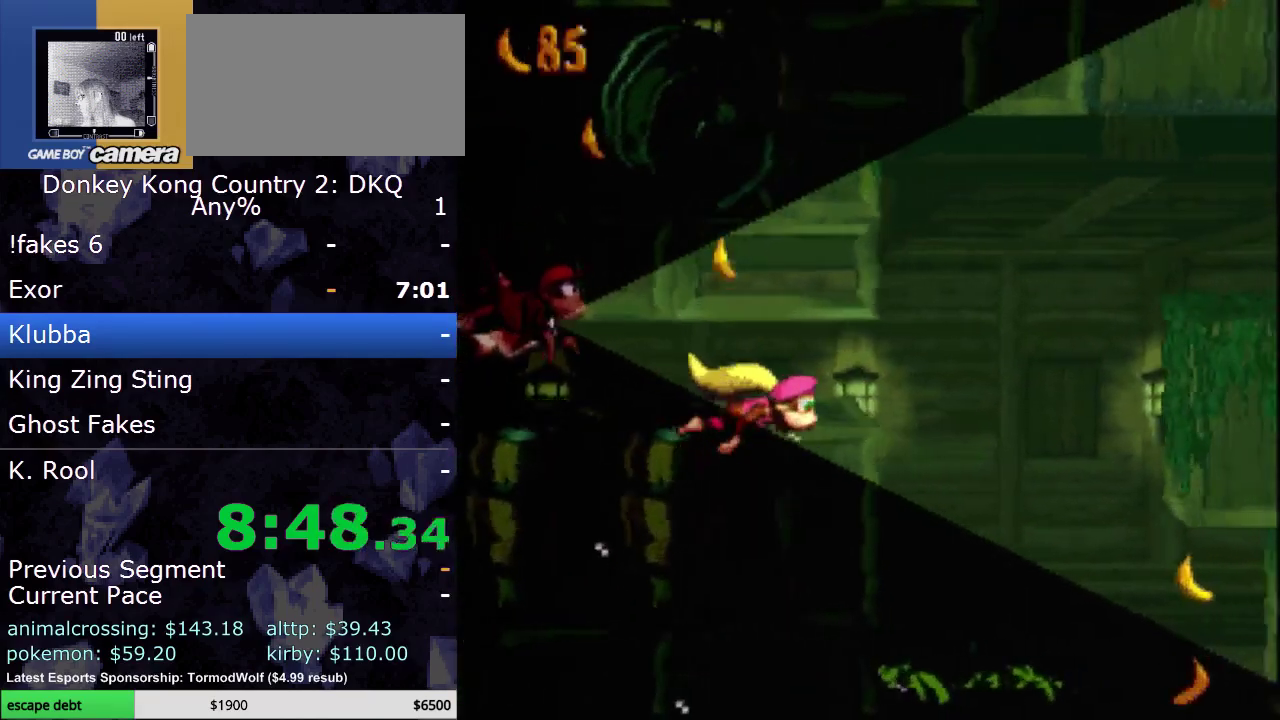
{"buttons": ["B", "Y", "DPAD_RIGHT"], "events": [[217, "B", "down"], [400, "B", "up"], [467, "B", "down"]]}
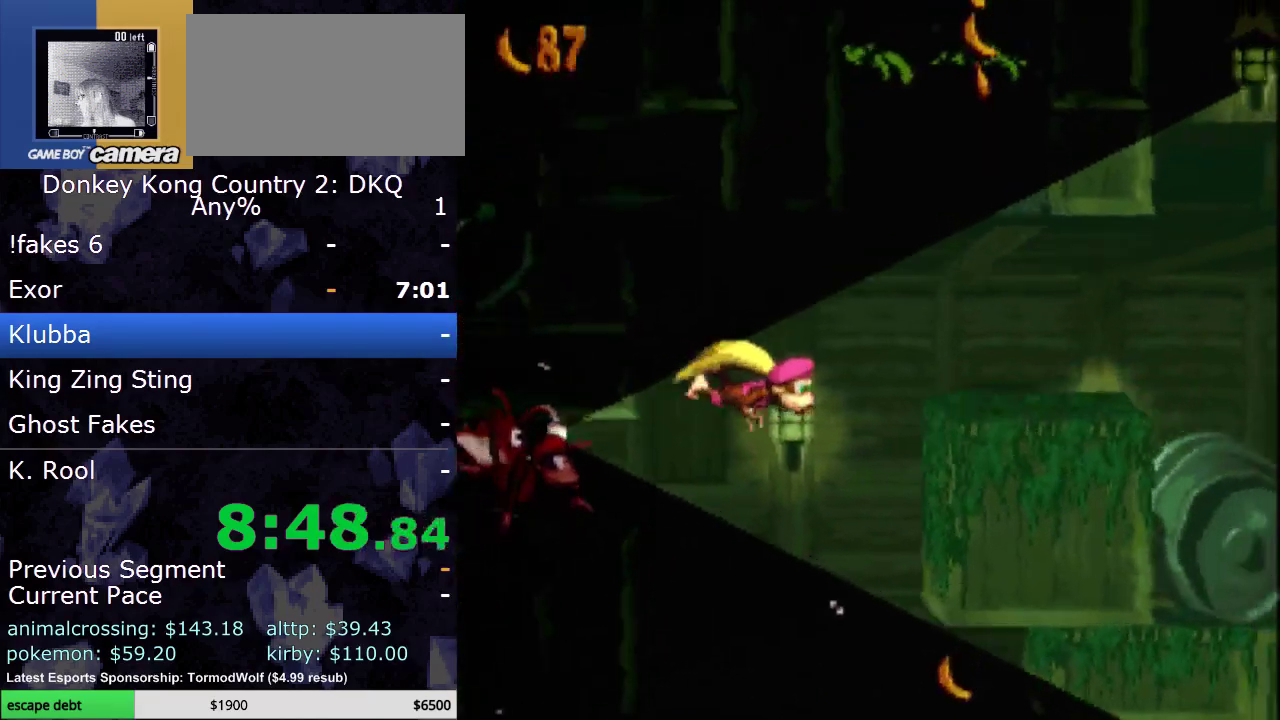
{"buttons": ["Y", "DPAD_RIGHT"], "events": [[100, "B", "up"]]}
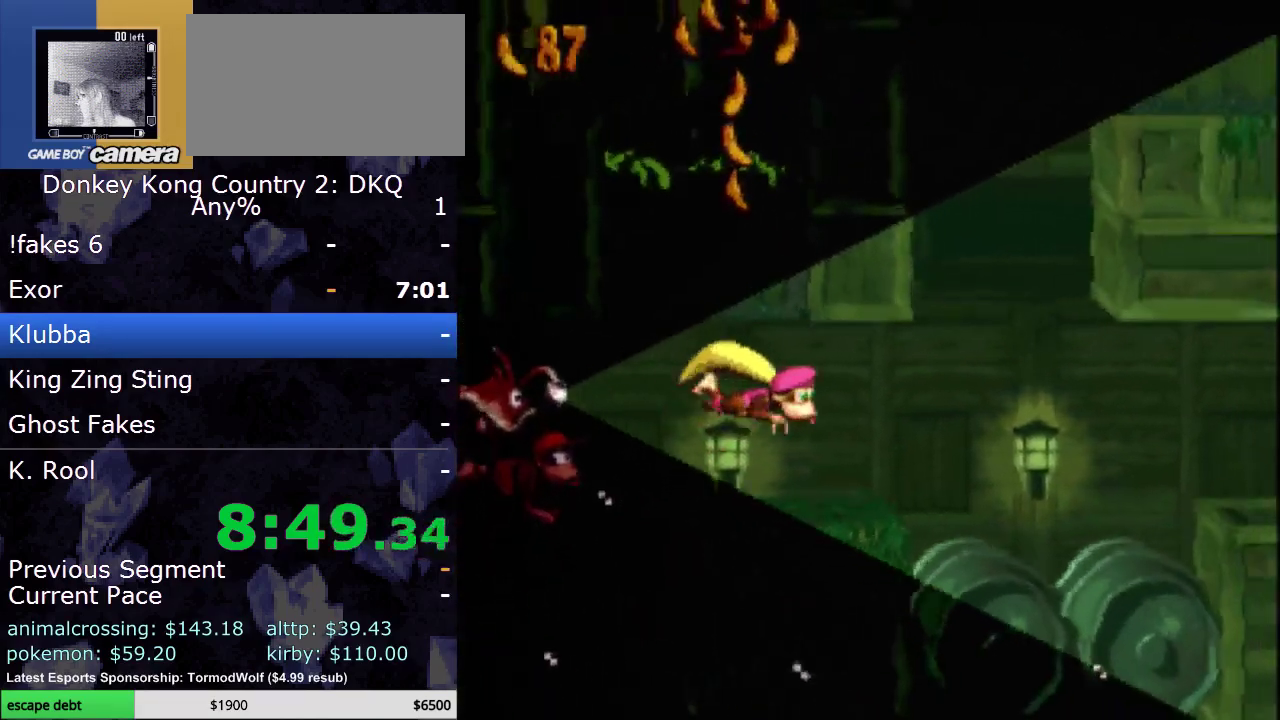
{"buttons": ["B", "DPAD_UP", "DPAD_LEFT"], "events": [[300, "B", "down"], [350, "DPAD_RIGHT", "up"], [367, "DPAD_LEFT", "down"], [367, "Y", "up"], [417, "B", "up"], [433, "DPAD_UP", "down"], [467, "B", "down"]]}
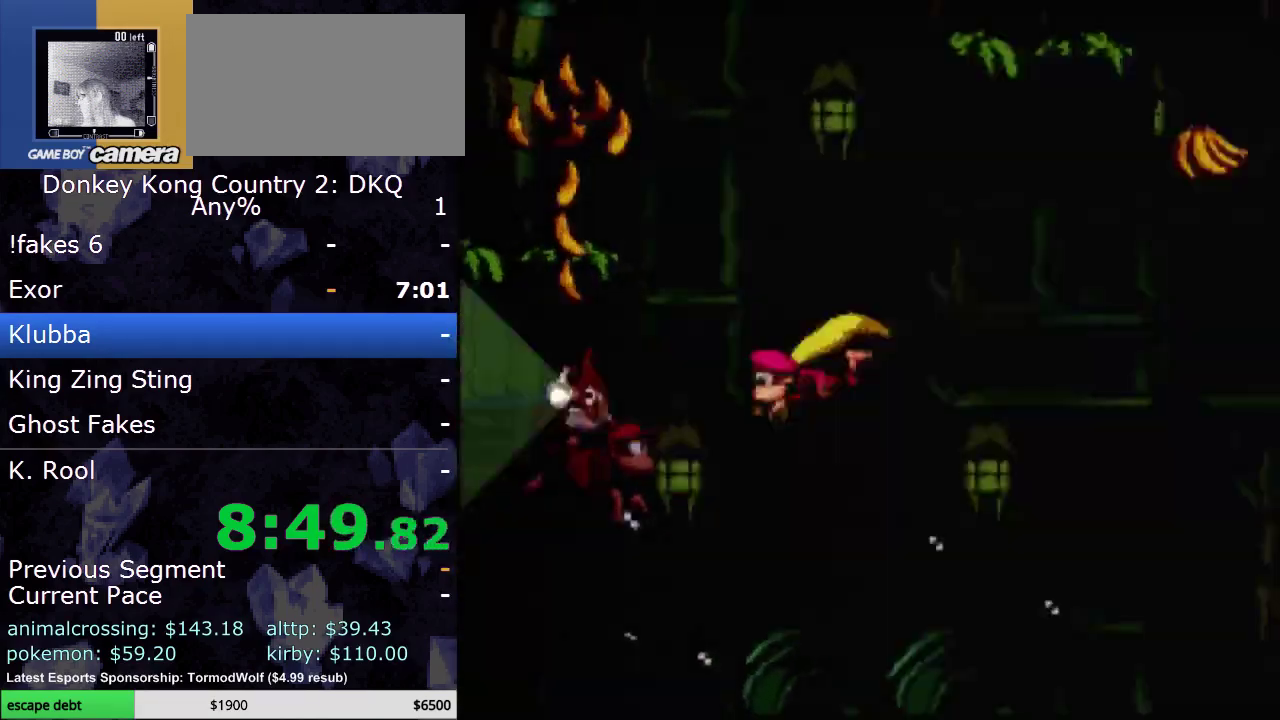
{"buttons": ["DPAD_UP"], "events": [[67, "B", "up"], [67, "DPAD_LEFT", "up"], [117, "B", "down"], [217, "B", "up"], [267, "B", "down"], [333, "B", "up"], [383, "B", "down"], [450, "B", "up"]]}
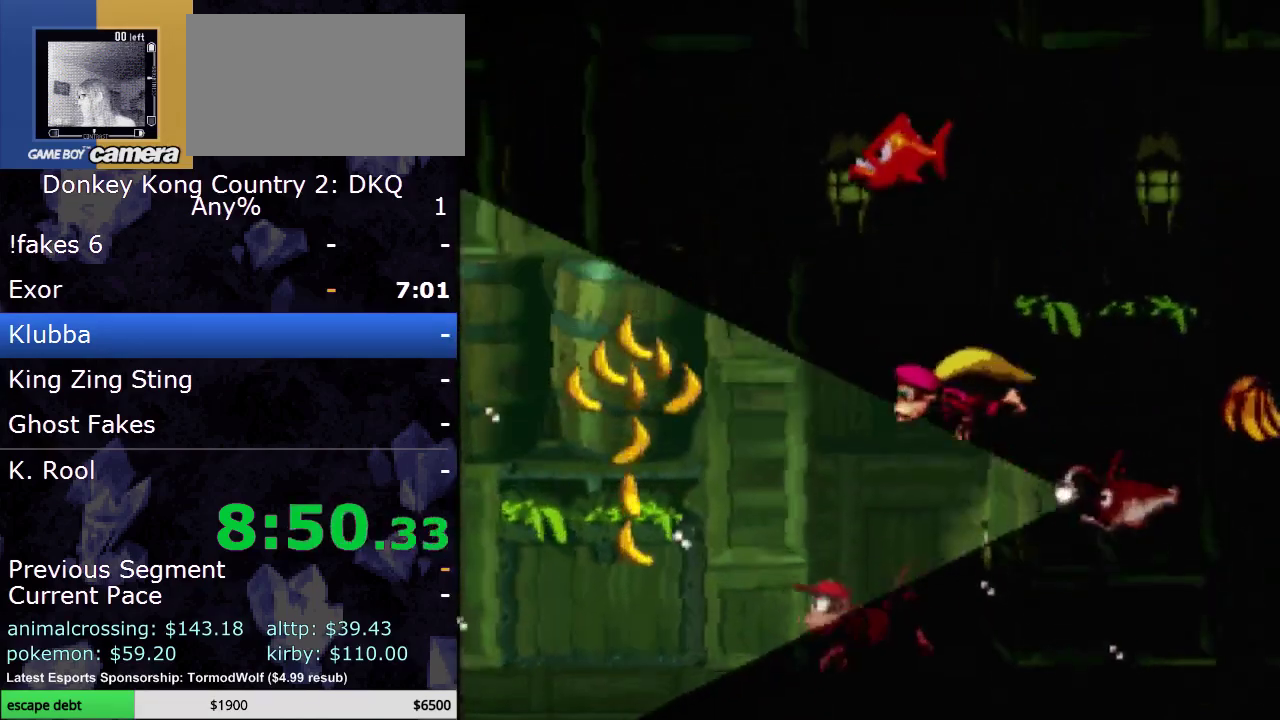
{"buttons": ["B", "DPAD_UP", "DPAD_LEFT"], "events": [[17, "B", "down"], [83, "B", "up"], [167, "B", "down"], [283, "B", "up"], [350, "B", "down"], [400, "B", "up"], [400, "DPAD_LEFT", "down"], [467, "B", "down"]]}
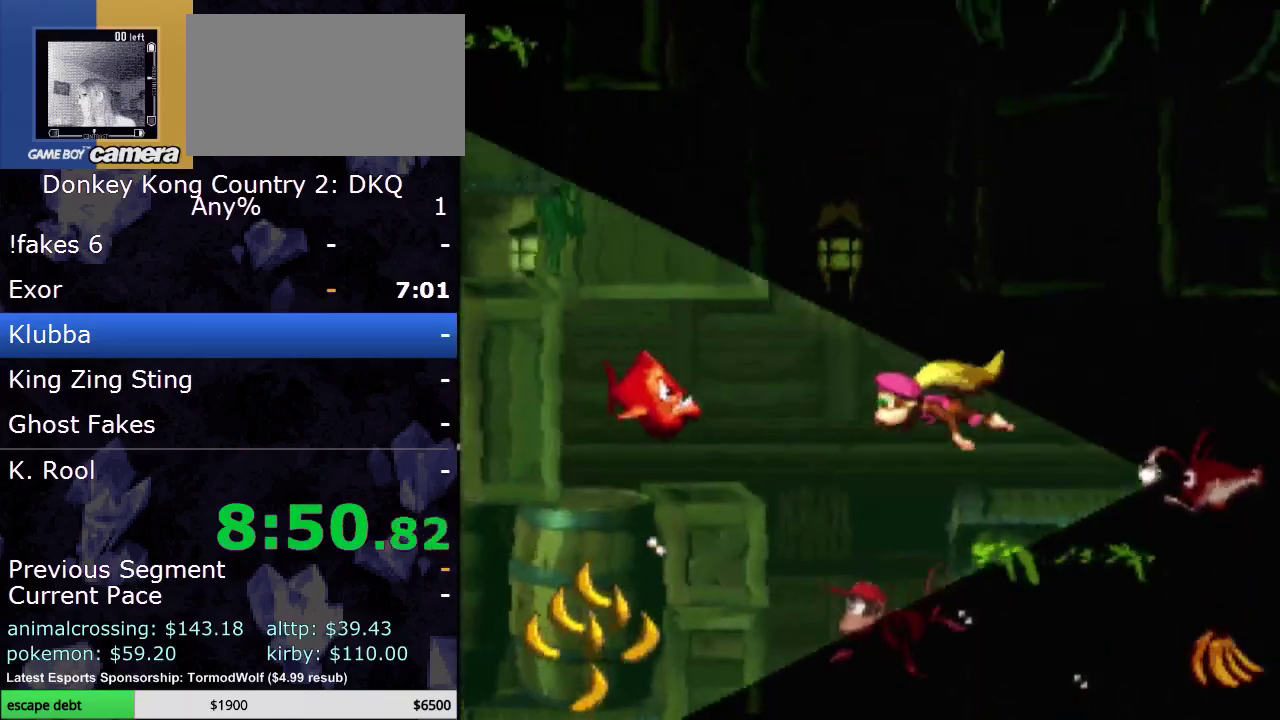
{"buttons": ["B", "DPAD_UP"], "events": [[100, "DPAD_LEFT", "up"], [150, "B", "up"], [233, "B", "down"], [317, "B", "up"], [367, "B", "down"], [433, "B", "up"], [500, "B", "down"]]}
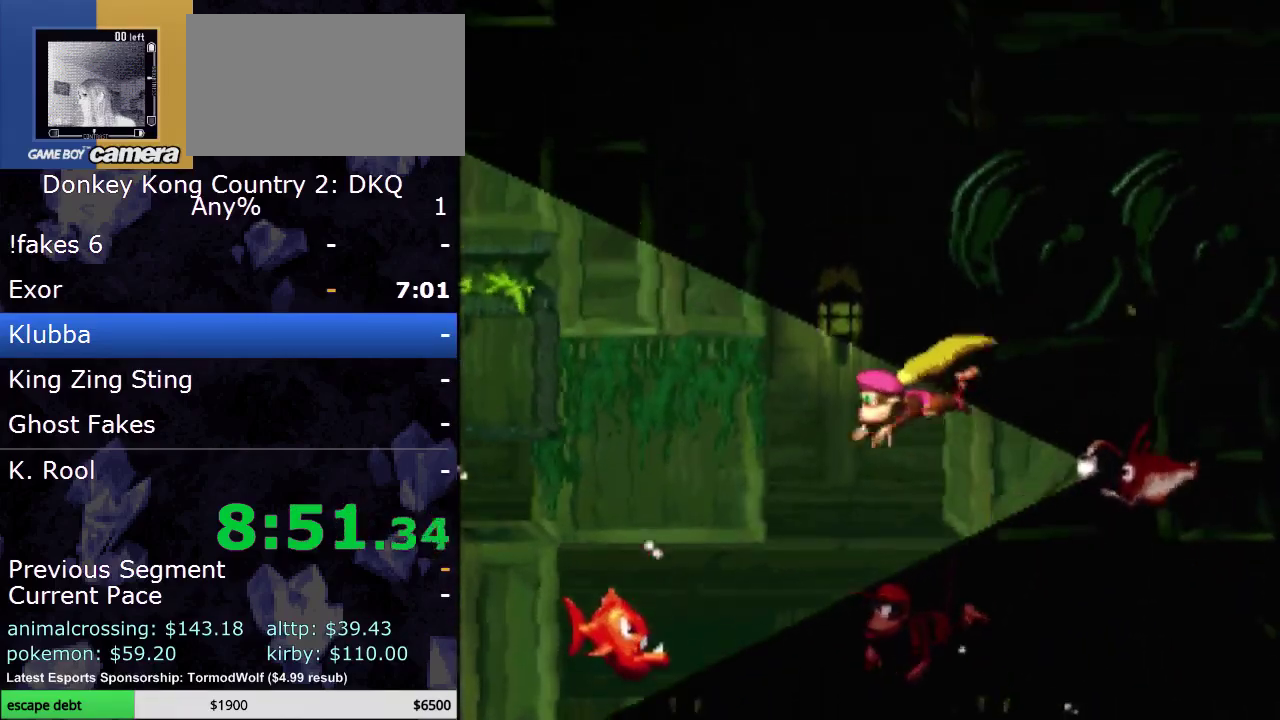
{"buttons": ["DPAD_UP", "DPAD_LEFT"], "events": [[67, "B", "up"], [117, "B", "down"], [217, "B", "up"], [317, "B", "down"], [317, "DPAD_LEFT", "down"], [367, "DPAD_LEFT", "up"], [467, "DPAD_LEFT", "down"], [500, "B", "up"]]}
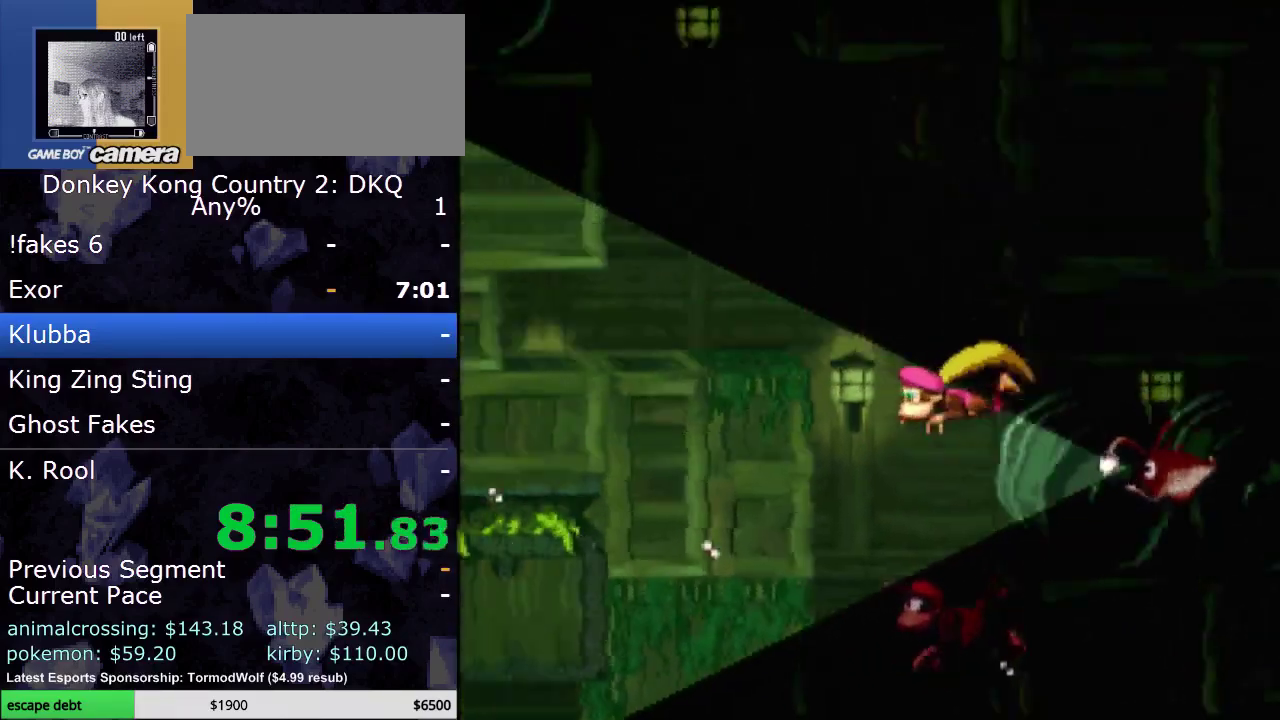
{"buttons": ["Y", "DPAD_LEFT"], "events": [[100, "B", "down"], [117, "DPAD_UP", "up"], [300, "Y", "down"], [333, "B", "up"]]}
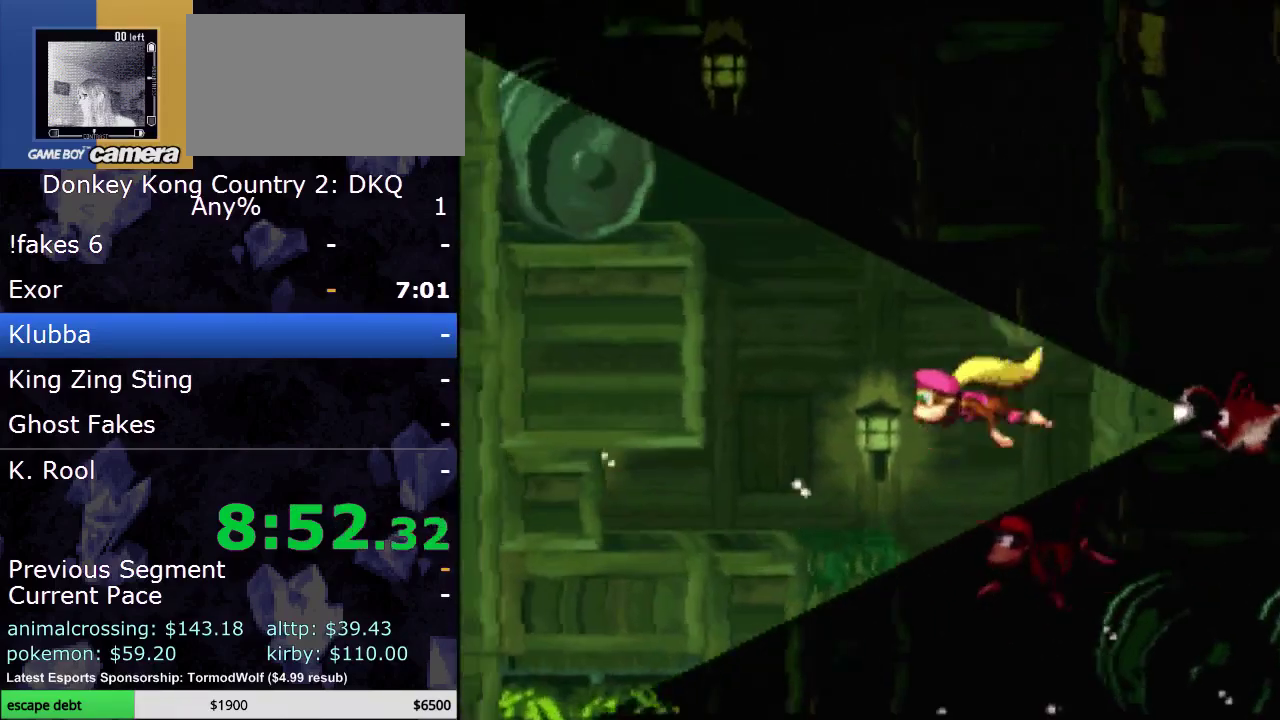
{"buttons": ["DPAD_UP"], "events": [[50, "B", "down"], [83, "DPAD_UP", "down"], [150, "B", "up"], [217, "DPAD_LEFT", "up"], [250, "B", "down"], [300, "Y", "up"], [333, "B", "up"], [367, "DPAD_RIGHT", "down"], [400, "B", "down"], [417, "DPAD_RIGHT", "up"], [467, "B", "up"]]}
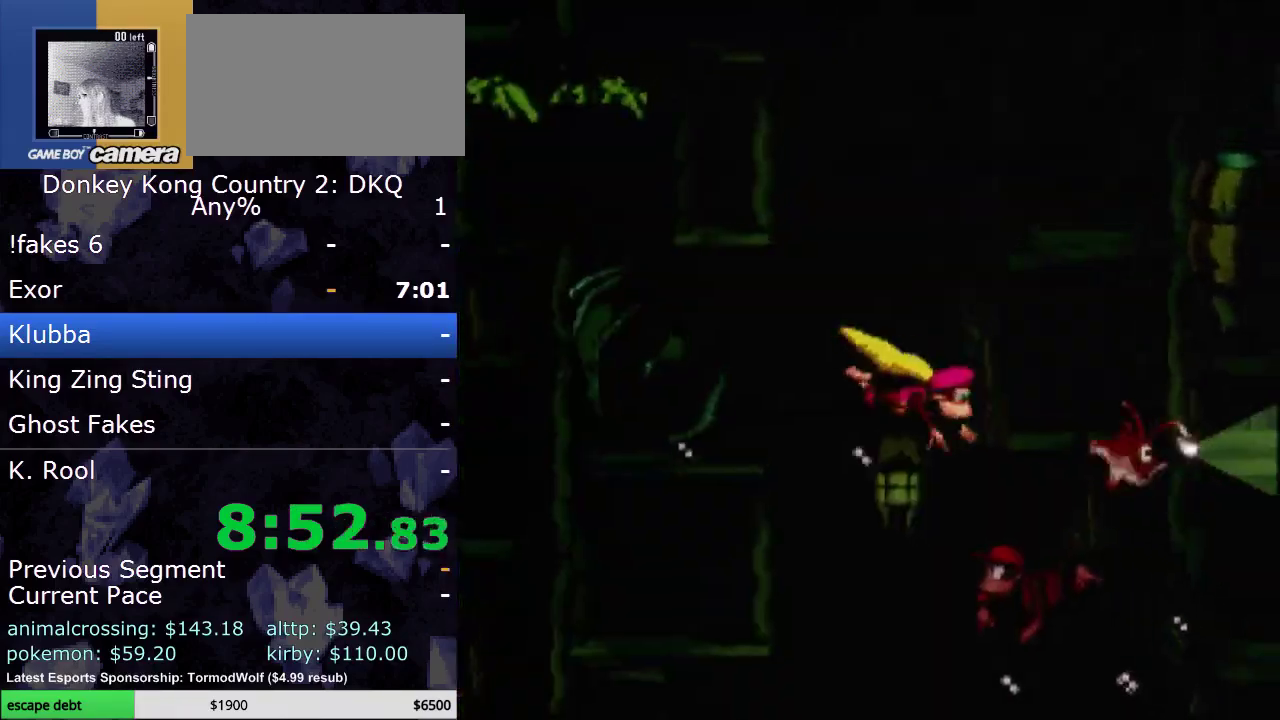
{"buttons": ["DPAD_UP", "DPAD_RIGHT"], "events": [[67, "B", "down"], [317, "DPAD_RIGHT", "down"], [450, "B", "up"]]}
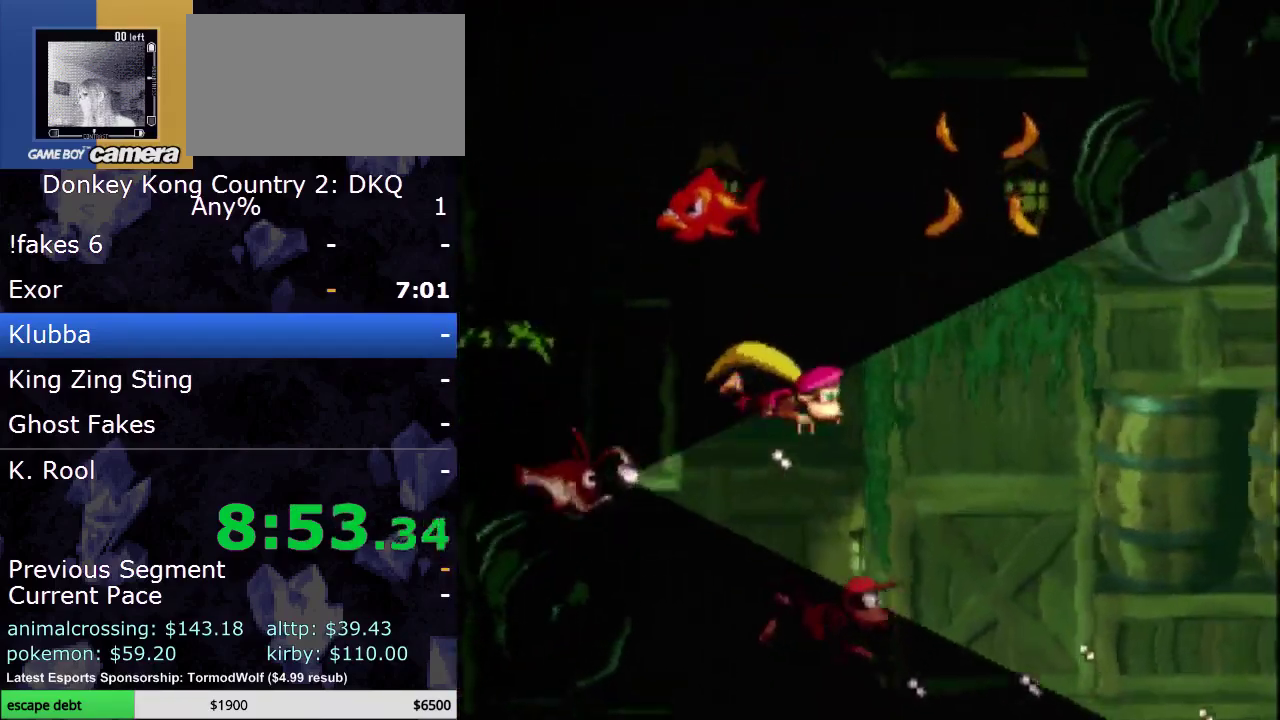
{"buttons": ["DPAD_UP", "DPAD_RIGHT"], "events": [[17, "B", "down"], [17, "DPAD_RIGHT", "up"], [83, "DPAD_RIGHT", "down"], [100, "B", "up"], [133, "DPAD_RIGHT", "up"], [167, "B", "down"], [200, "DPAD_LEFT", "down"], [300, "B", "up"], [317, "DPAD_LEFT", "up"], [350, "B", "down"], [417, "DPAD_RIGHT", "down"], [450, "B", "up"]]}
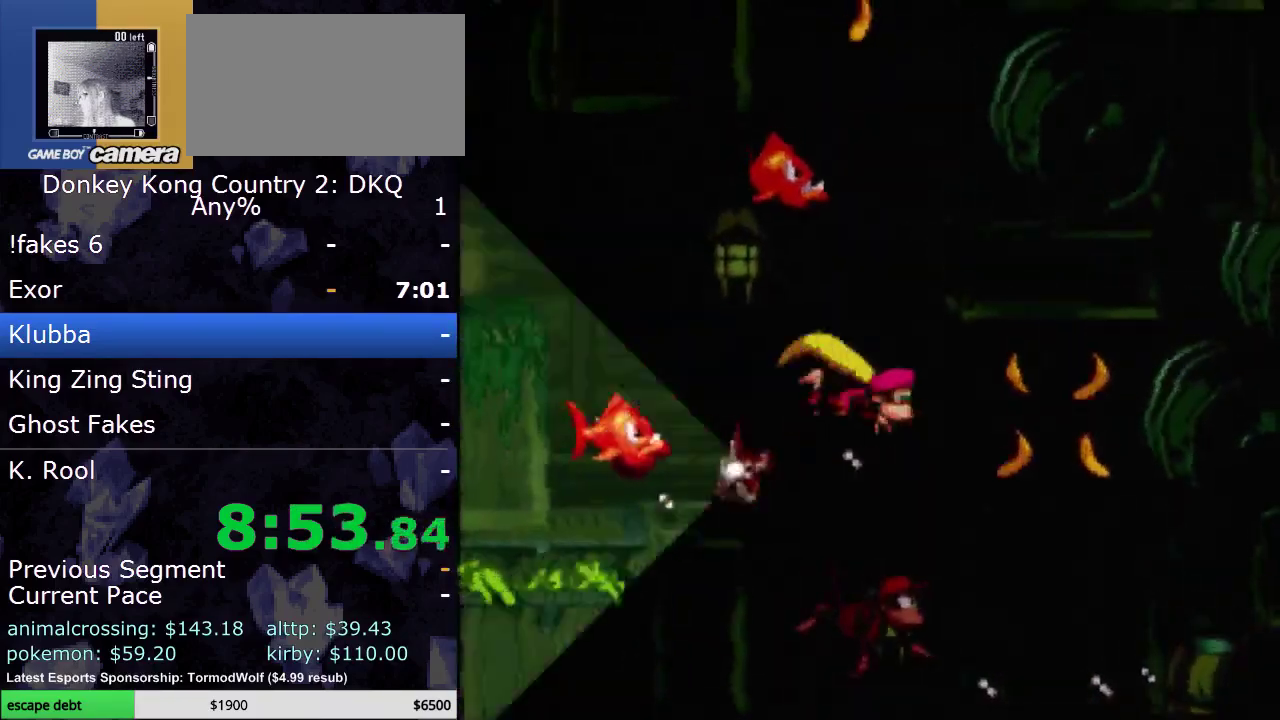
{"buttons": ["DPAD_UP", "DPAD_LEFT"], "events": [[17, "B", "down"], [133, "B", "up"], [133, "DPAD_RIGHT", "up"], [200, "B", "down"], [267, "B", "up"], [267, "DPAD_RIGHT", "down"], [317, "DPAD_RIGHT", "up"], [350, "B", "down"], [350, "DPAD_LEFT", "down"], [450, "B", "up"]]}
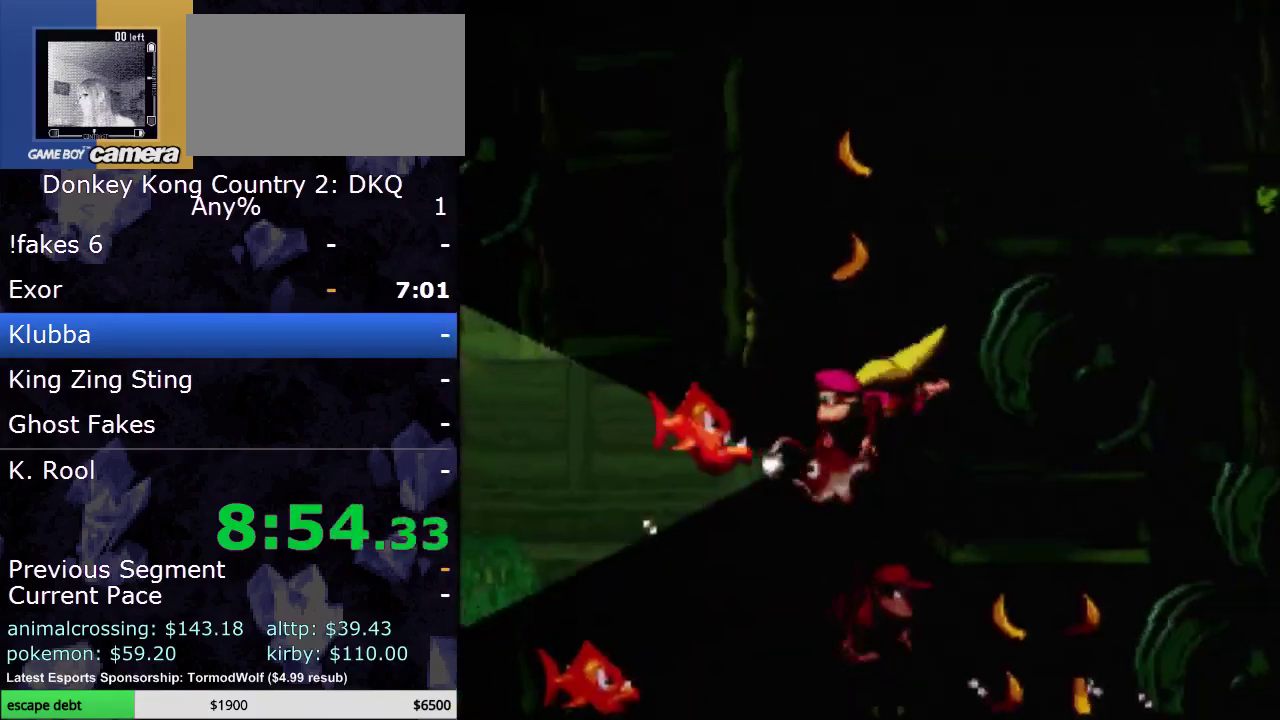
{"buttons": ["B", "Y", "DPAD_UP", "DPAD_LEFT"], "events": [[17, "B", "down"], [17, "DPAD_LEFT", "up"], [100, "B", "up"], [167, "B", "down"], [200, "DPAD_LEFT", "down"], [250, "B", "up"], [317, "B", "down"], [483, "Y", "down"]]}
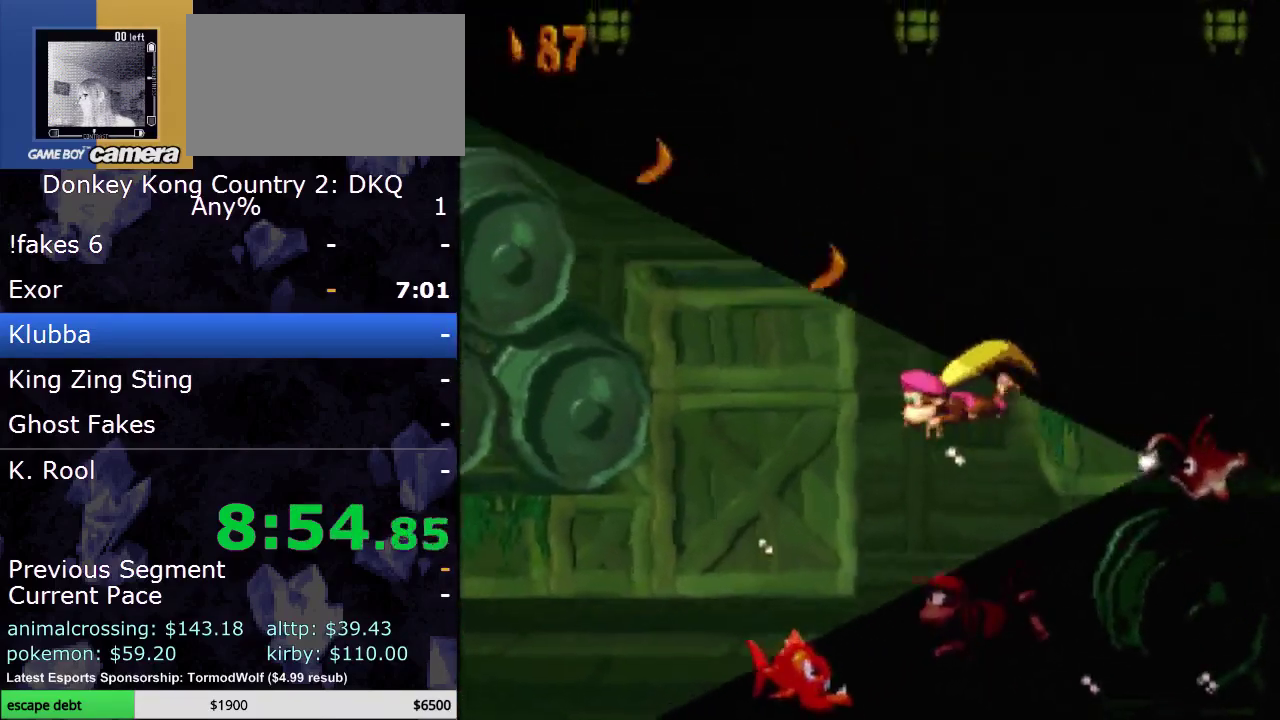
{"buttons": ["Y", "DPAD_LEFT"], "events": [[117, "B", "up"], [117, "Y", "up"], [167, "Y", "down"], [367, "DPAD_UP", "up"]]}
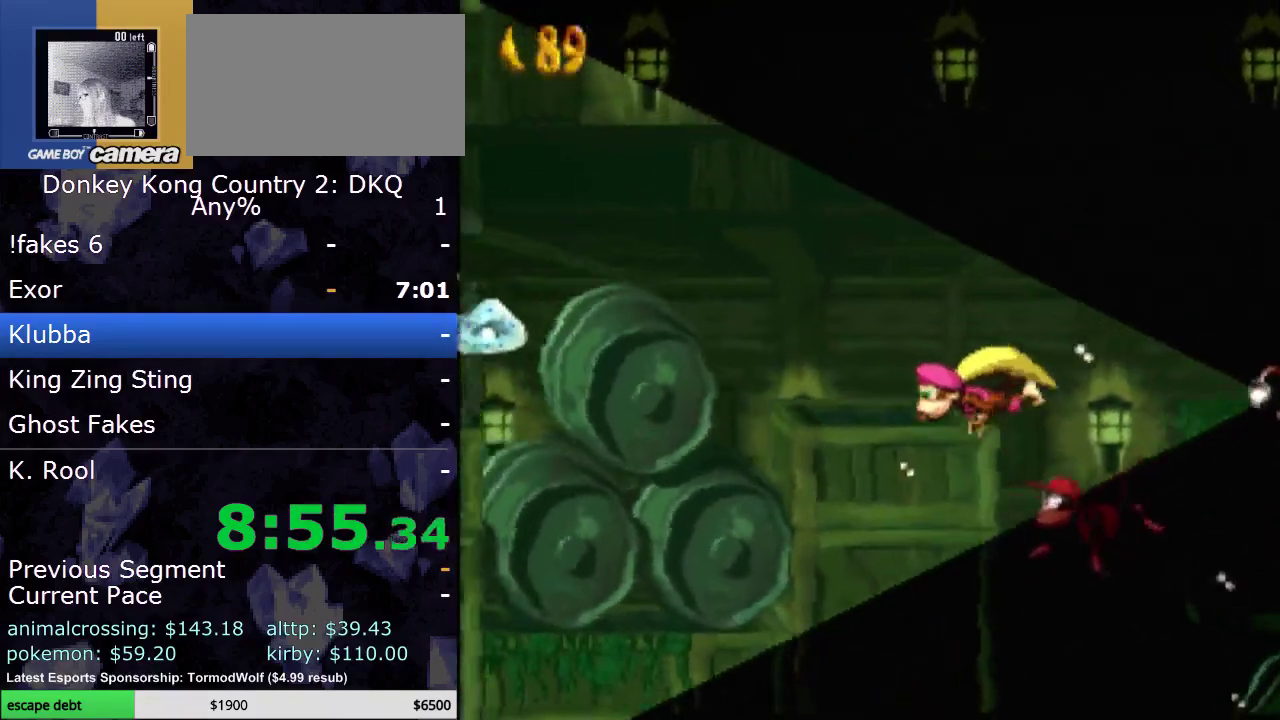
{"buttons": ["Y", "DPAD_UP", "DPAD_LEFT"], "events": [[200, "B", "down"], [350, "B", "up"], [350, "DPAD_UP", "down"]]}
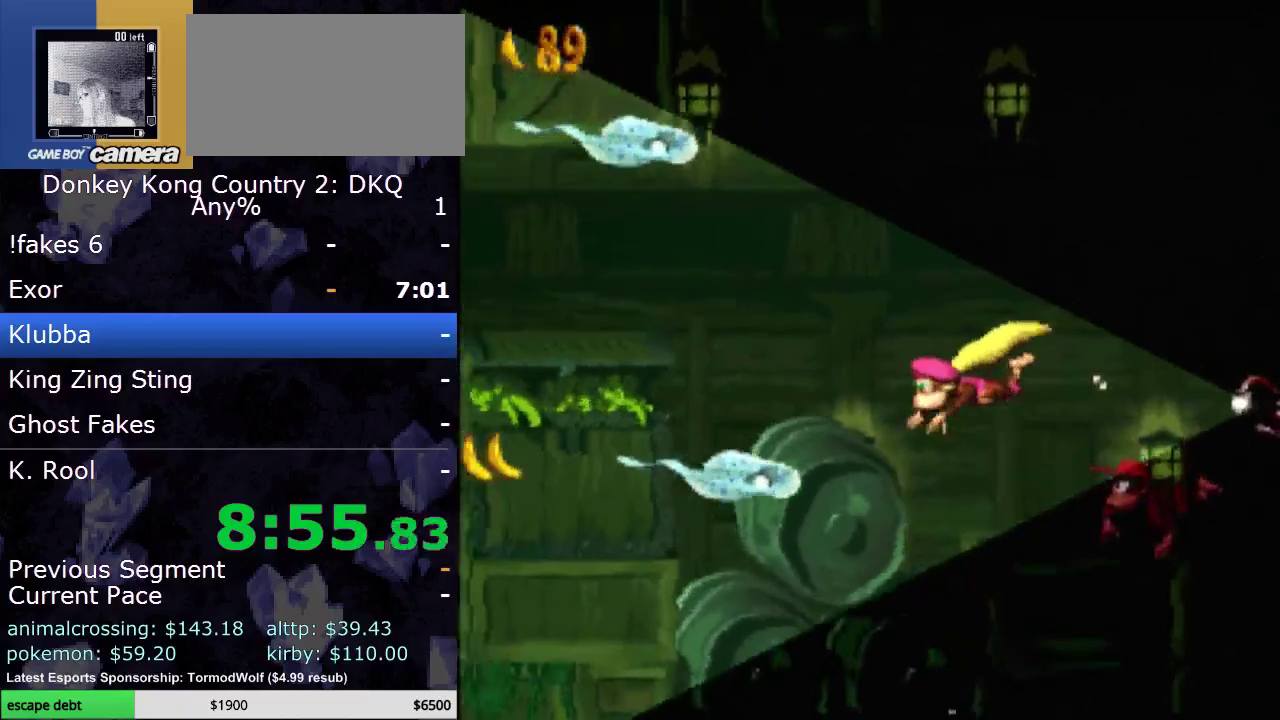
{"buttons": ["Y", "DPAD_DOWN", "DPAD_LEFT"], "events": [[167, "DPAD_UP", "up"], [467, "DPAD_DOWN", "down"]]}
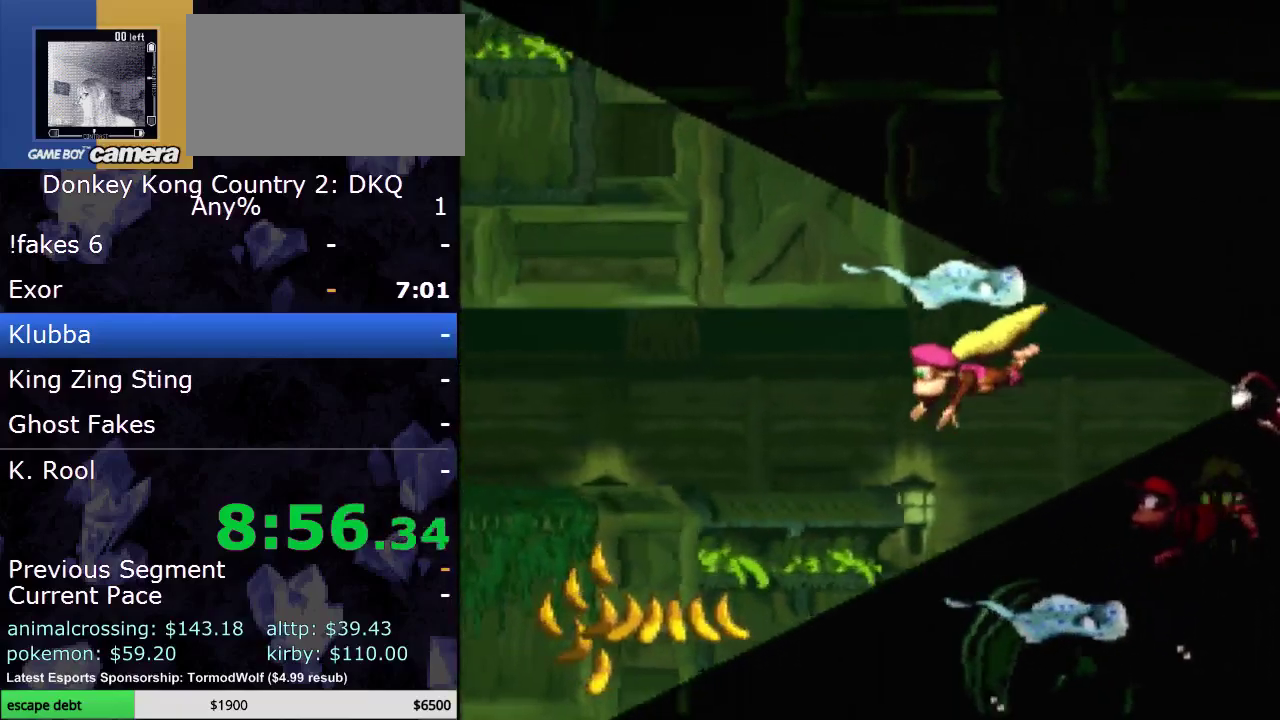
{"buttons": ["Y", "DPAD_LEFT"], "events": [[350, "DPAD_DOWN", "up"]]}
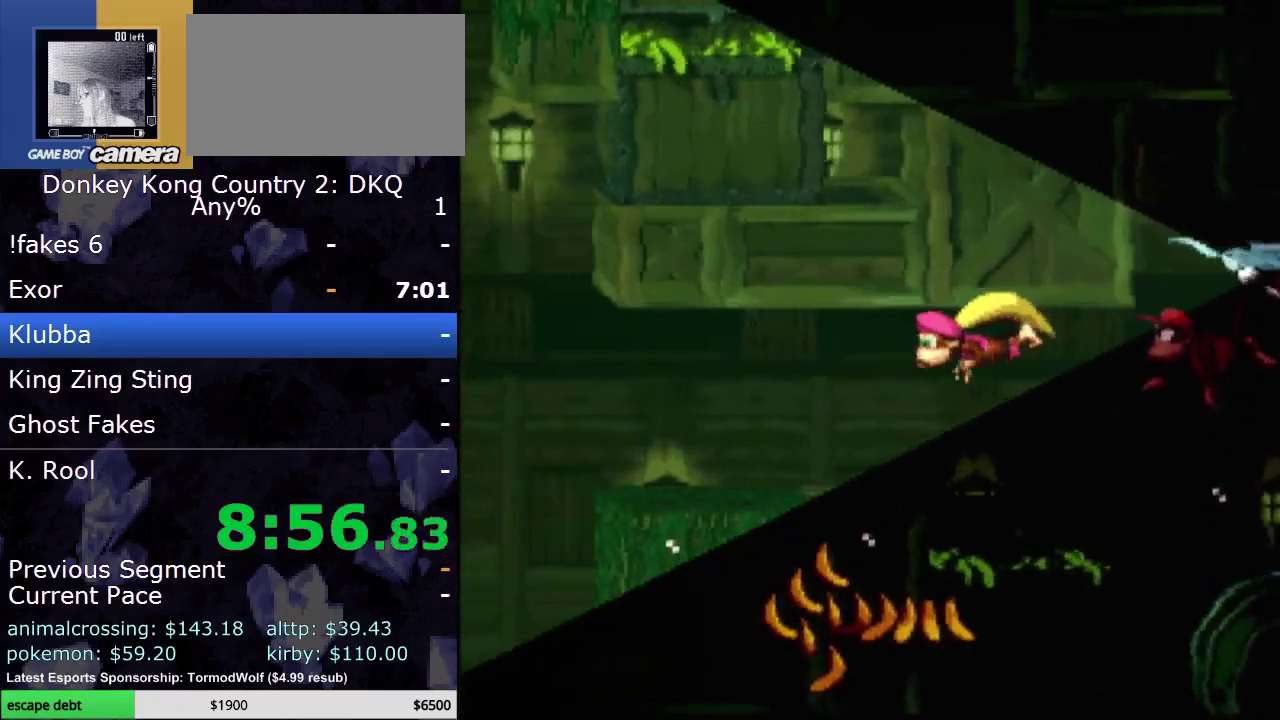
{"buttons": ["Y", "DPAD_LEFT"], "events": []}
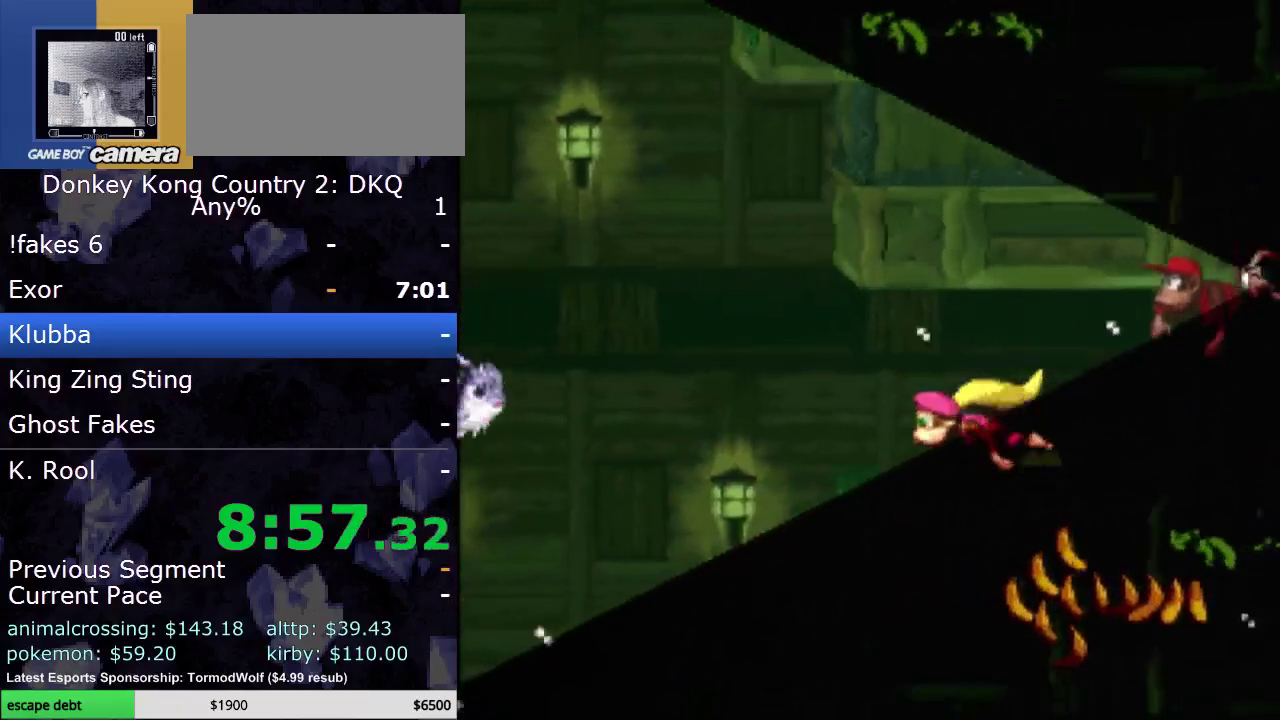
{"buttons": ["Y", "DPAD_DOWN", "DPAD_LEFT"], "events": [[383, "DPAD_DOWN", "down"]]}
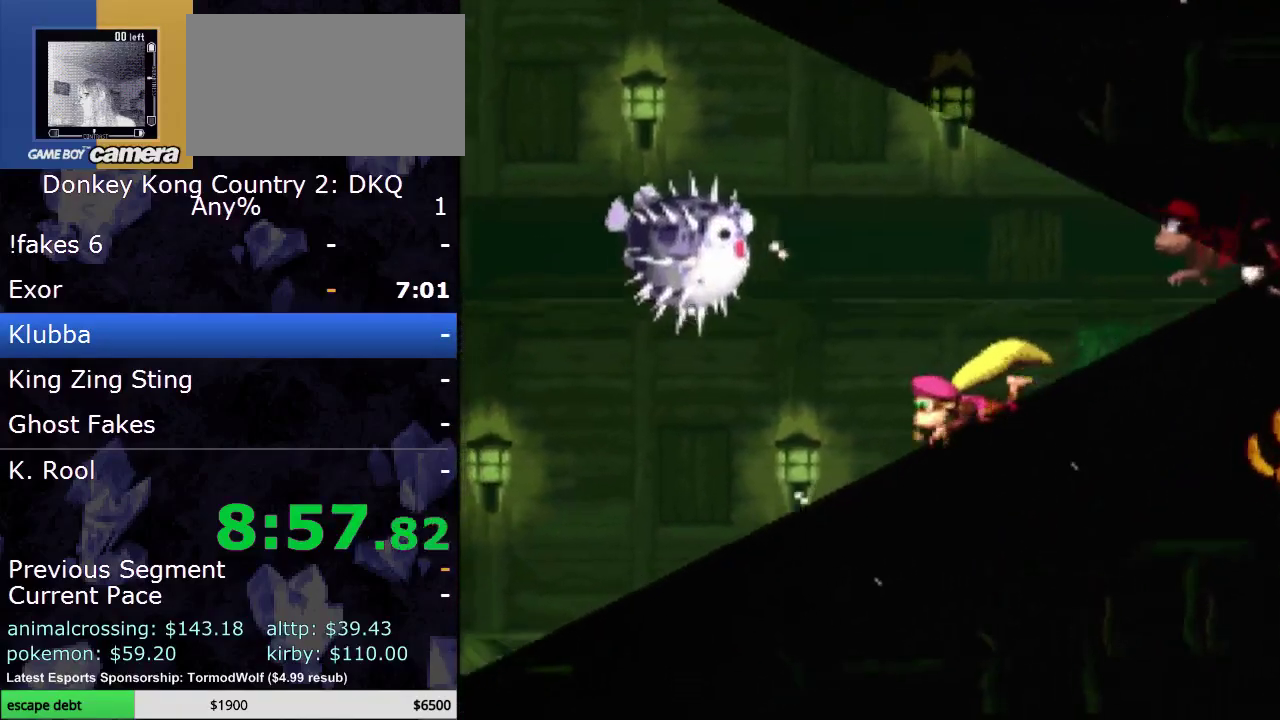
{"buttons": ["Y", "DPAD_DOWN"], "events": [[350, "DPAD_LEFT", "up"]]}
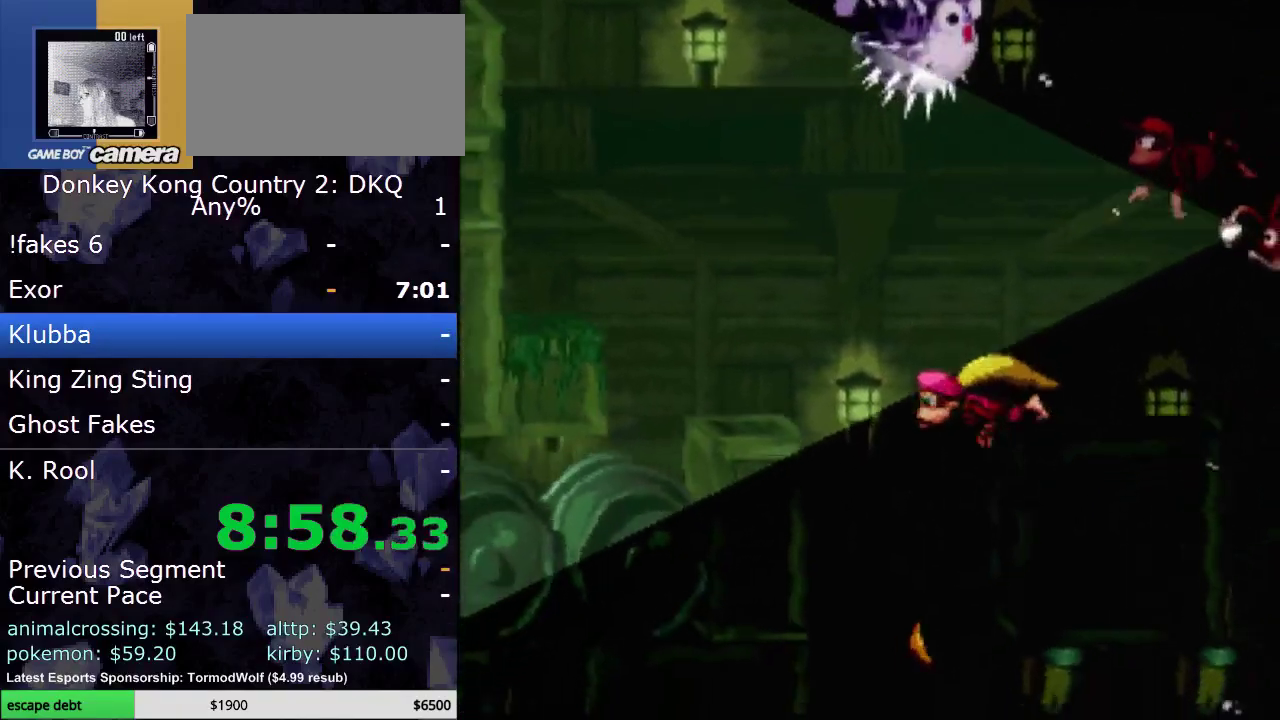
{"buttons": ["Y", "DPAD_DOWN", "DPAD_RIGHT"], "events": [[300, "DPAD_RIGHT", "down"]]}
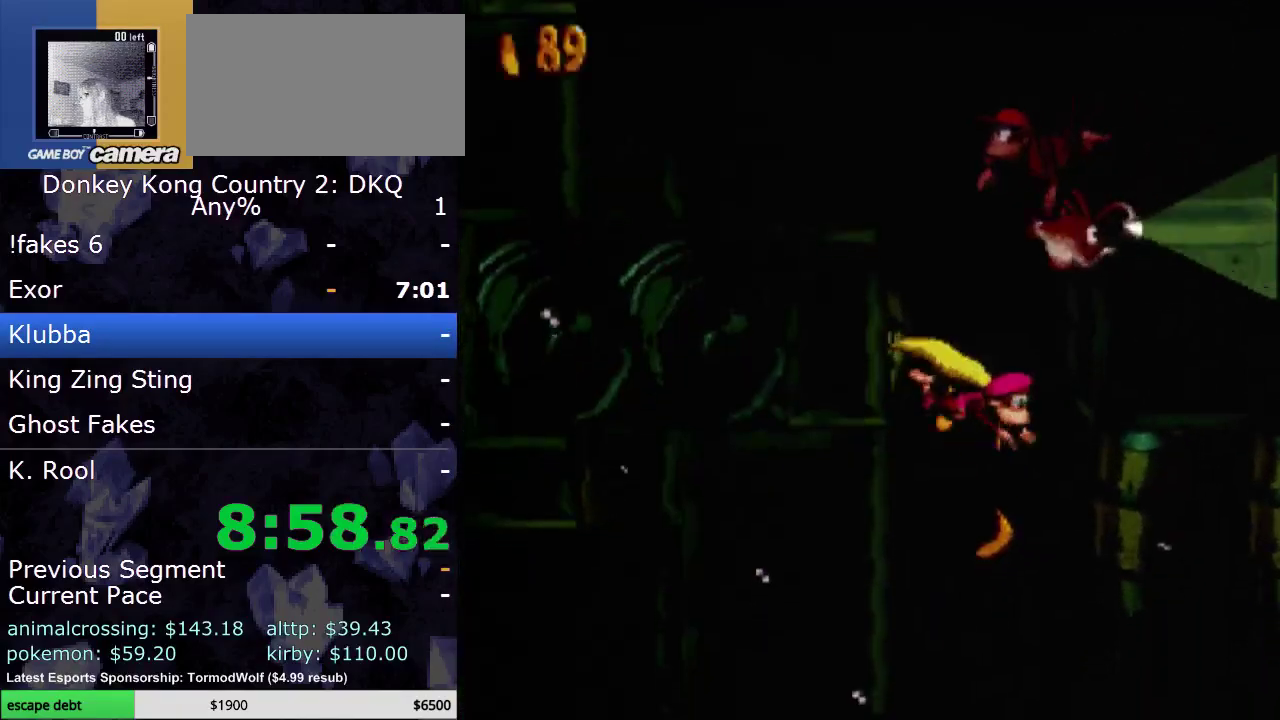
{"buttons": ["Y", "DPAD_DOWN", "DPAD_LEFT"], "events": [[83, "DPAD_RIGHT", "up"], [233, "DPAD_LEFT", "down"], [283, "DPAD_LEFT", "up"], [433, "DPAD_LEFT", "down"]]}
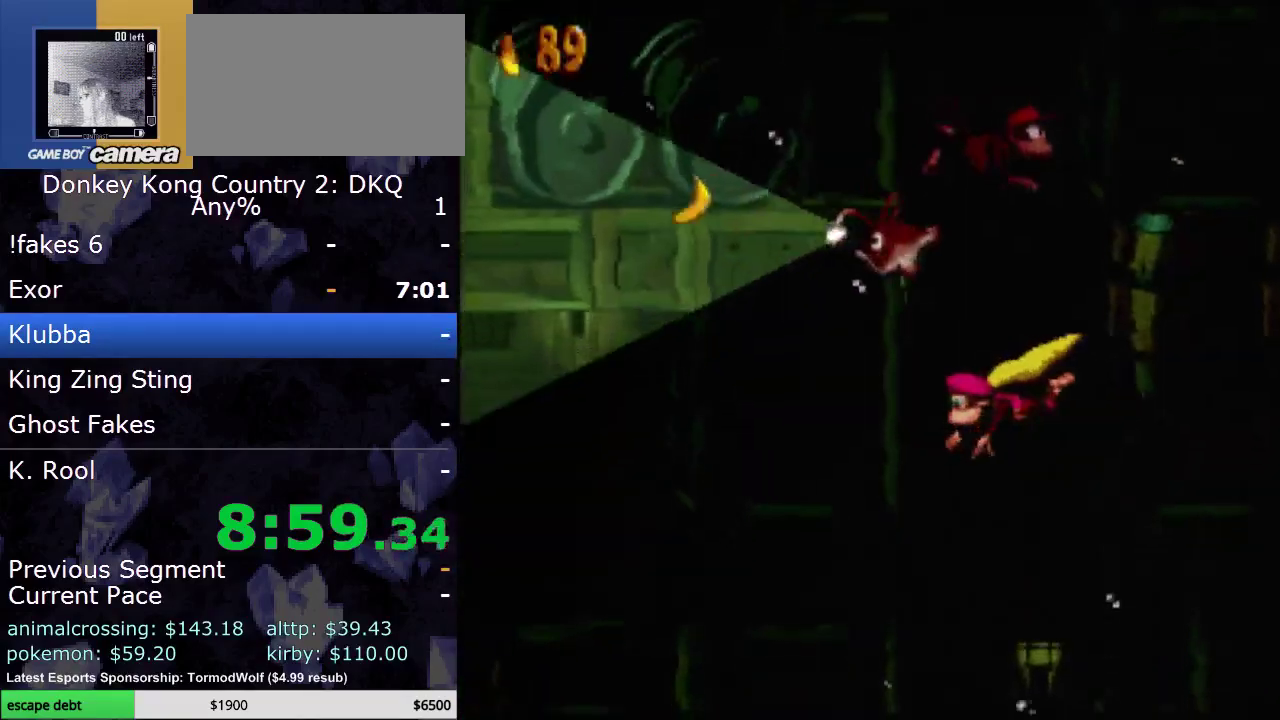
{"buttons": ["Y", "DPAD_LEFT"], "events": [[350, "DPAD_DOWN", "up"]]}
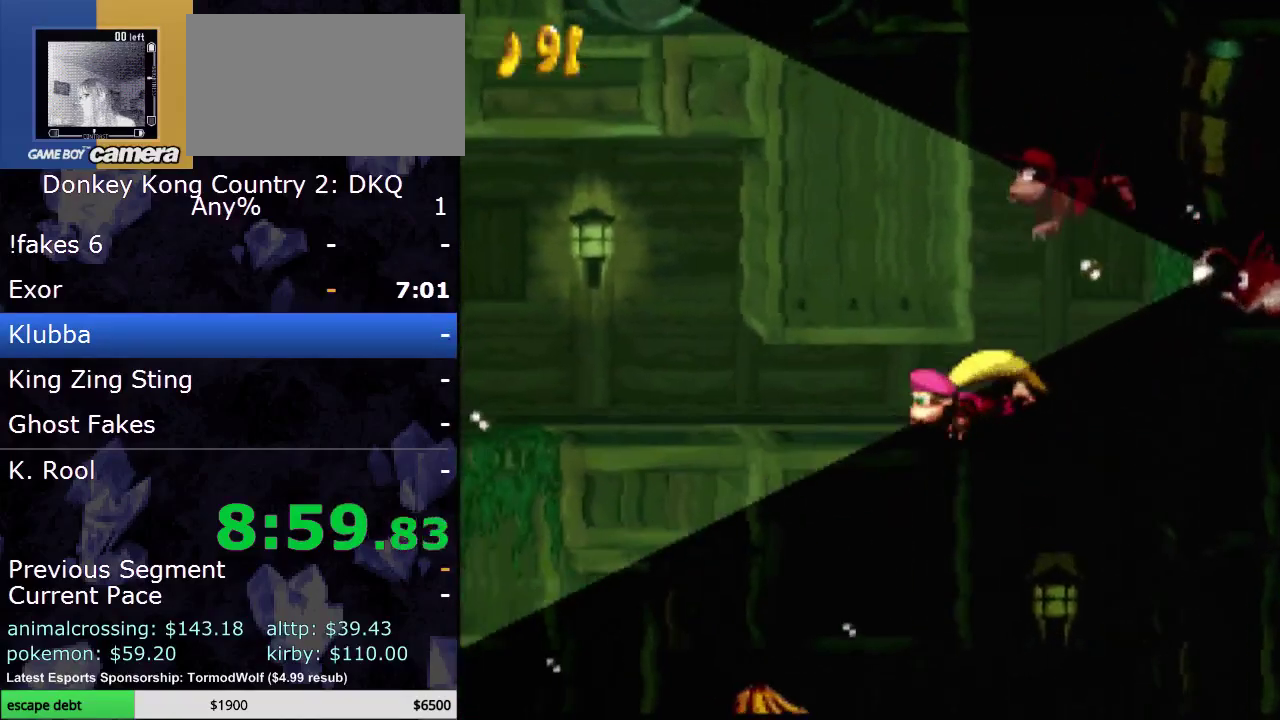
{"buttons": ["Y", "DPAD_LEFT"], "events": []}
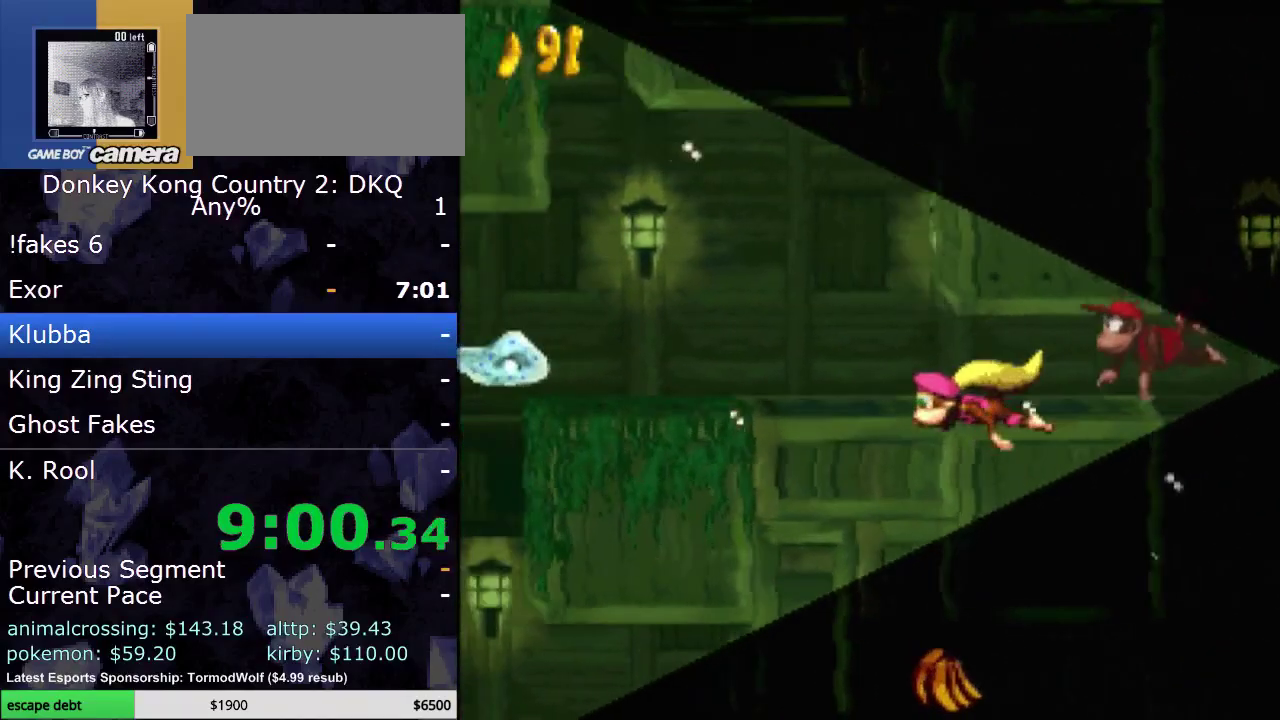
{"buttons": ["Y", "DPAD_UP", "DPAD_LEFT"], "events": [[250, "B", "down"], [317, "DPAD_UP", "down"], [367, "B", "up"]]}
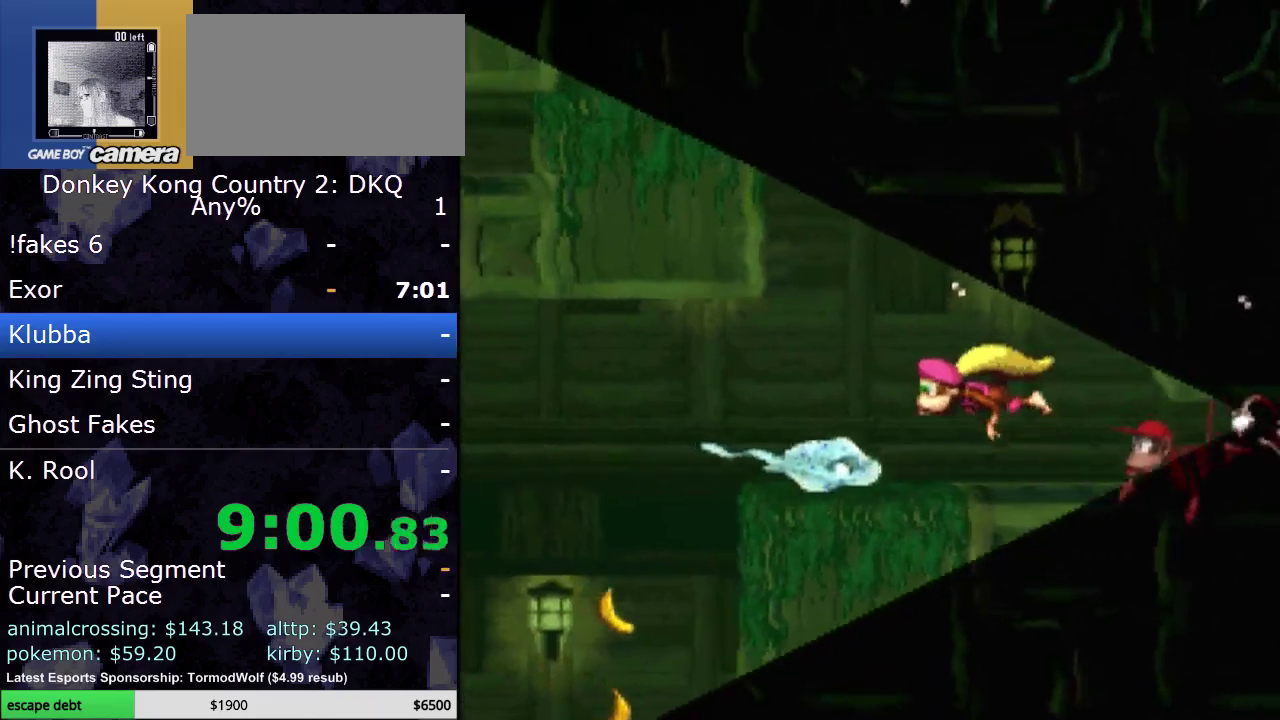
{"buttons": ["Y", "DPAD_UP"], "events": [[67, "DPAD_LEFT", "up"], [133, "DPAD_LEFT", "down"], [183, "DPAD_UP", "up"], [317, "DPAD_UP", "down"], [350, "DPAD_LEFT", "up"], [433, "DPAD_RIGHT", "down"], [500, "DPAD_RIGHT", "up"]]}